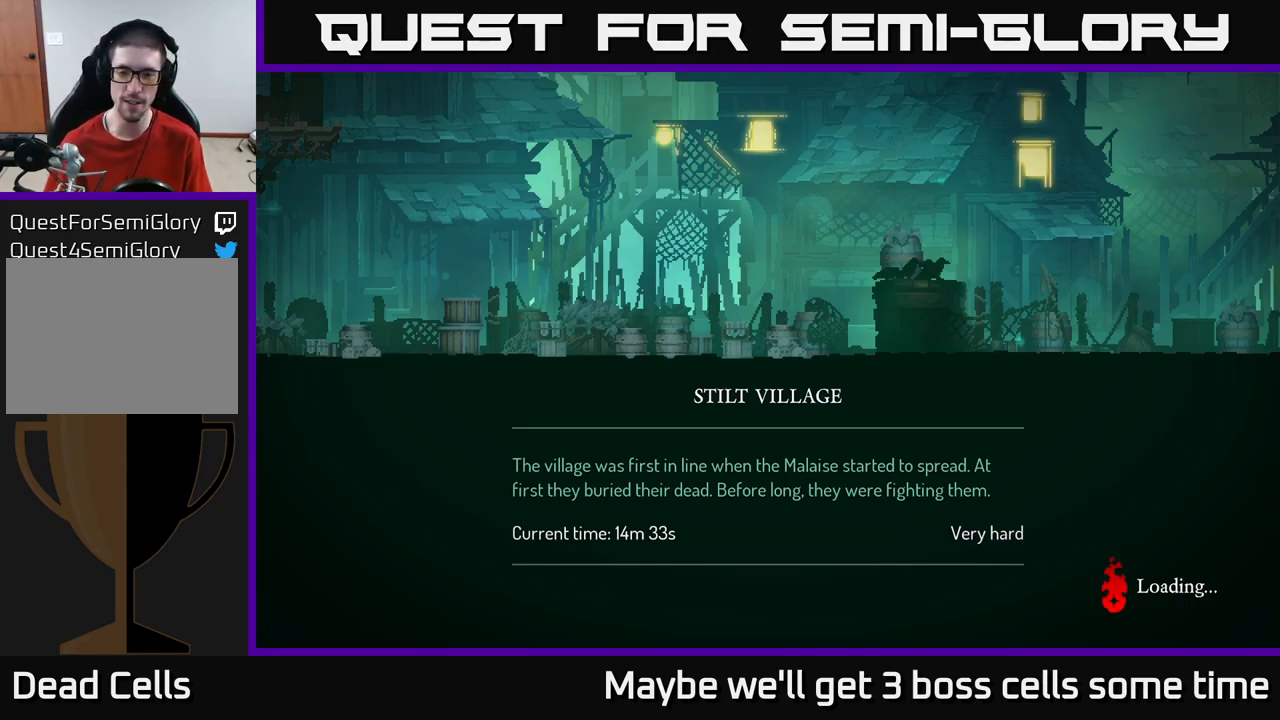
Gameplay with a controller (Xbox layout); each line is a JSON object with the inputs held at the frame after it. "events" lists button and stick changes between this image and that frame as [ms after this image, input, new state], when the widget could be followed in between.
{"buttons": [], "left_stick": "right", "right_stick": "center", "events": [[216, "B", "down"], [300, "B", "up"], [366, "left_stick", "right"]]}
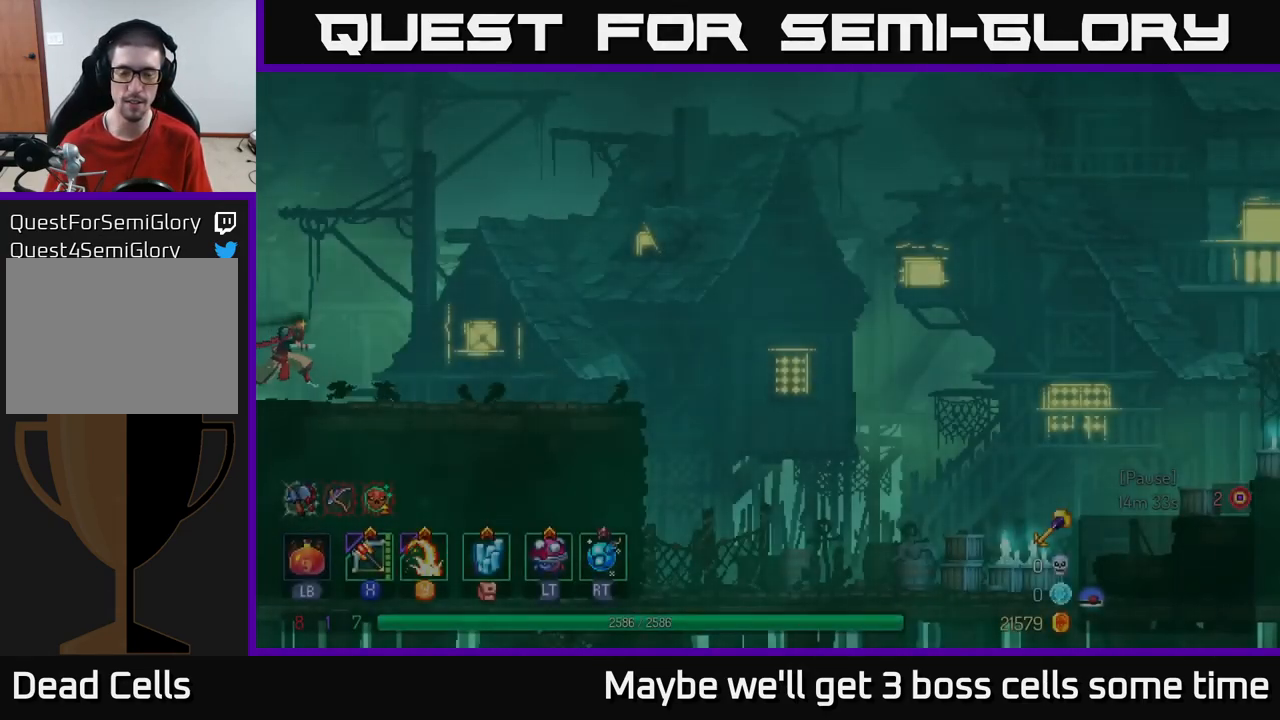
{"buttons": [], "left_stick": "right", "right_stick": "center", "events": []}
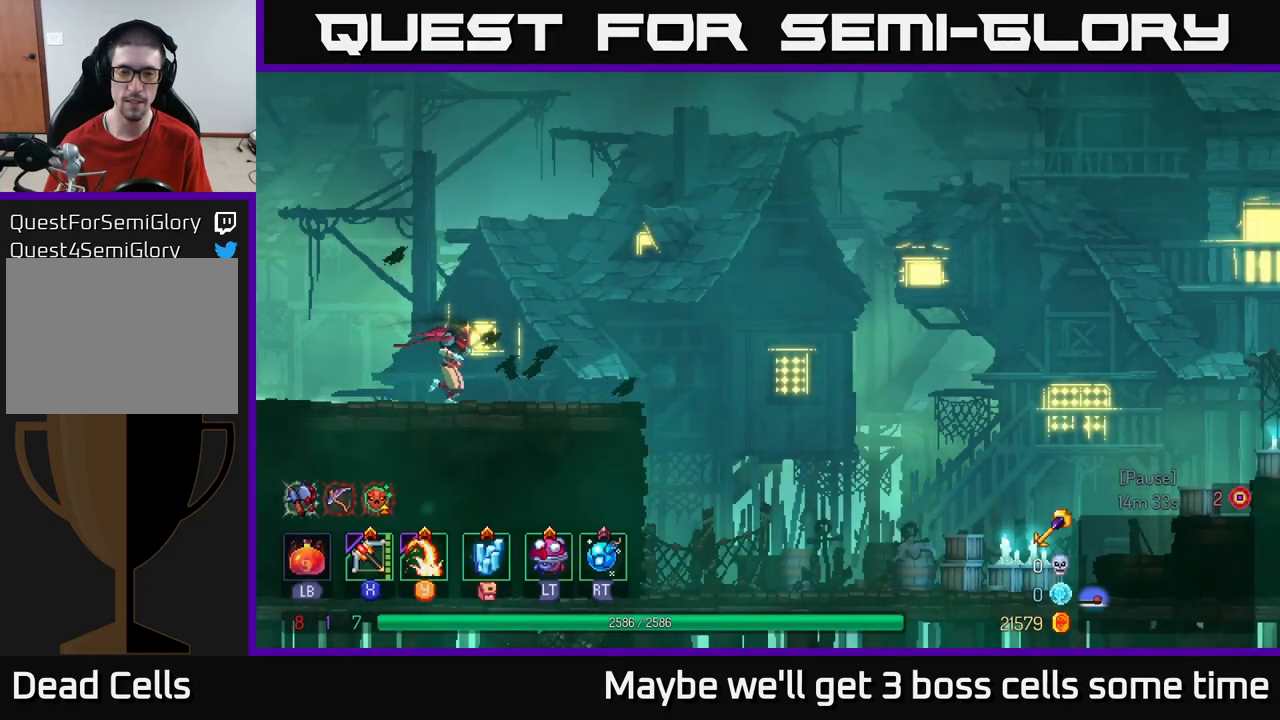
{"buttons": [], "left_stick": "right", "right_stick": "center", "events": []}
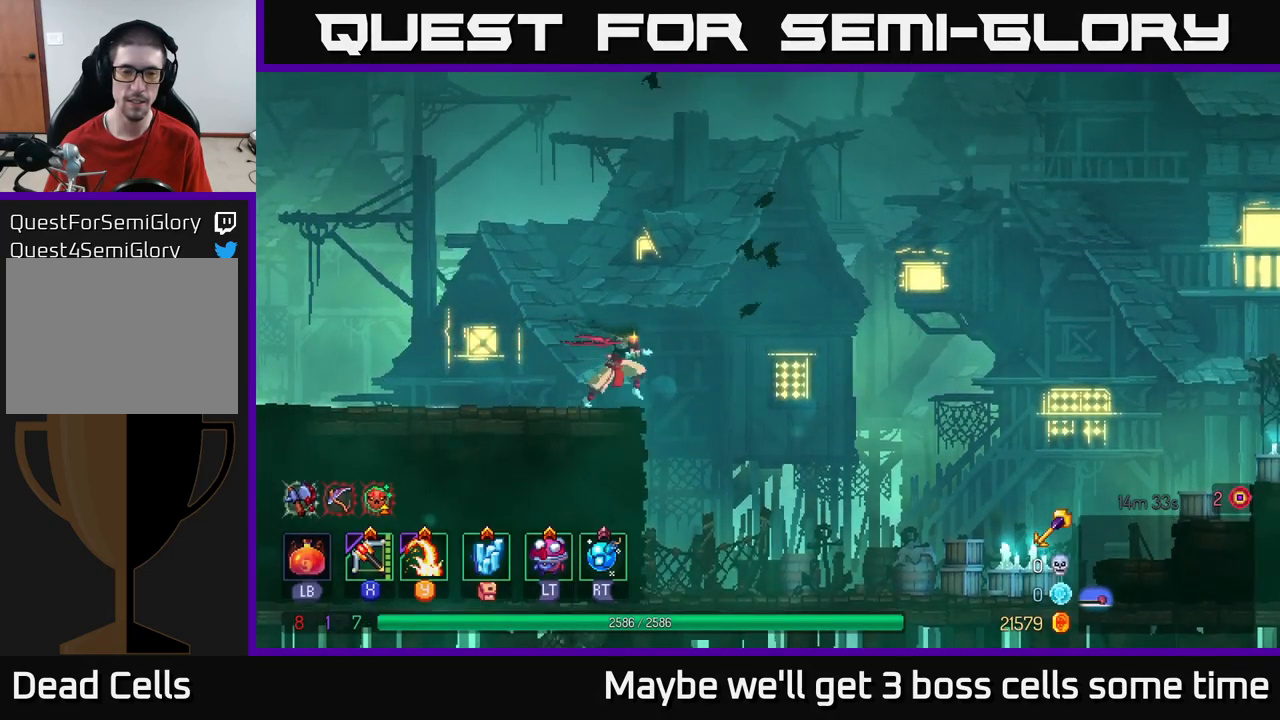
{"buttons": [], "left_stick": "right", "right_stick": "center", "events": [[50, "B", "down"], [167, "B", "up"]]}
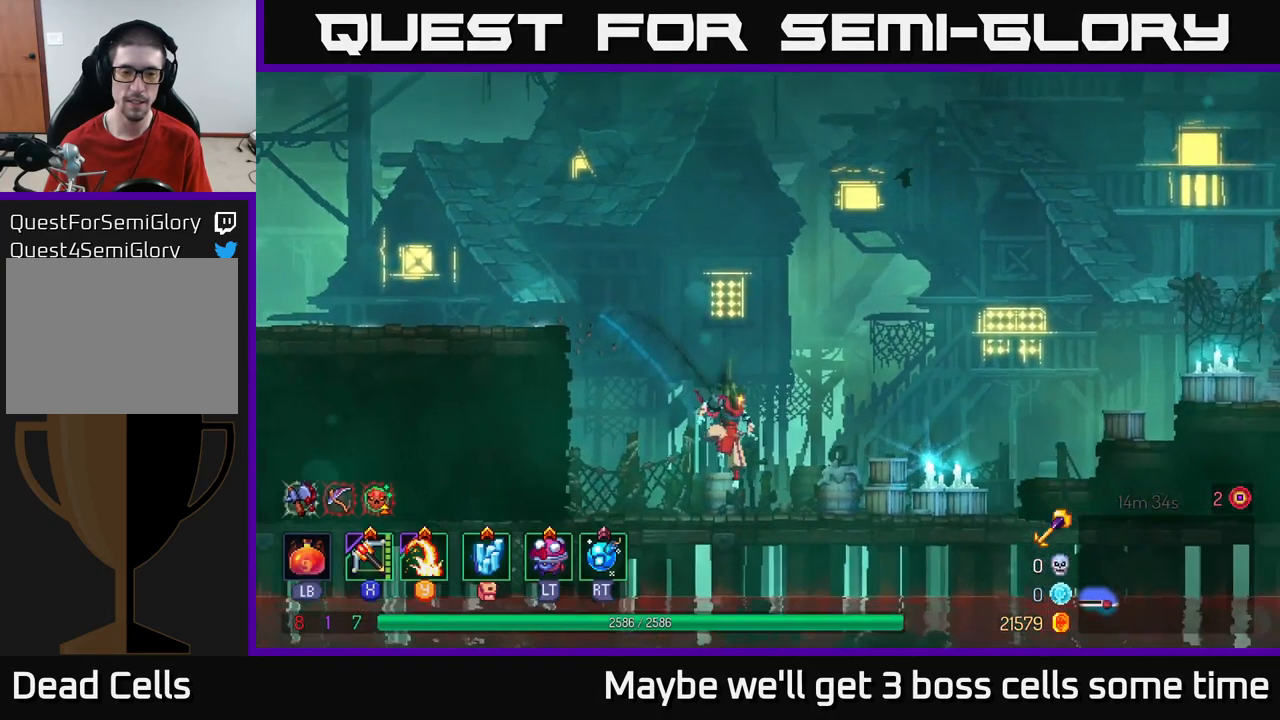
{"buttons": ["B"], "left_stick": "right", "right_stick": "center", "events": [[500, "B", "down"]]}
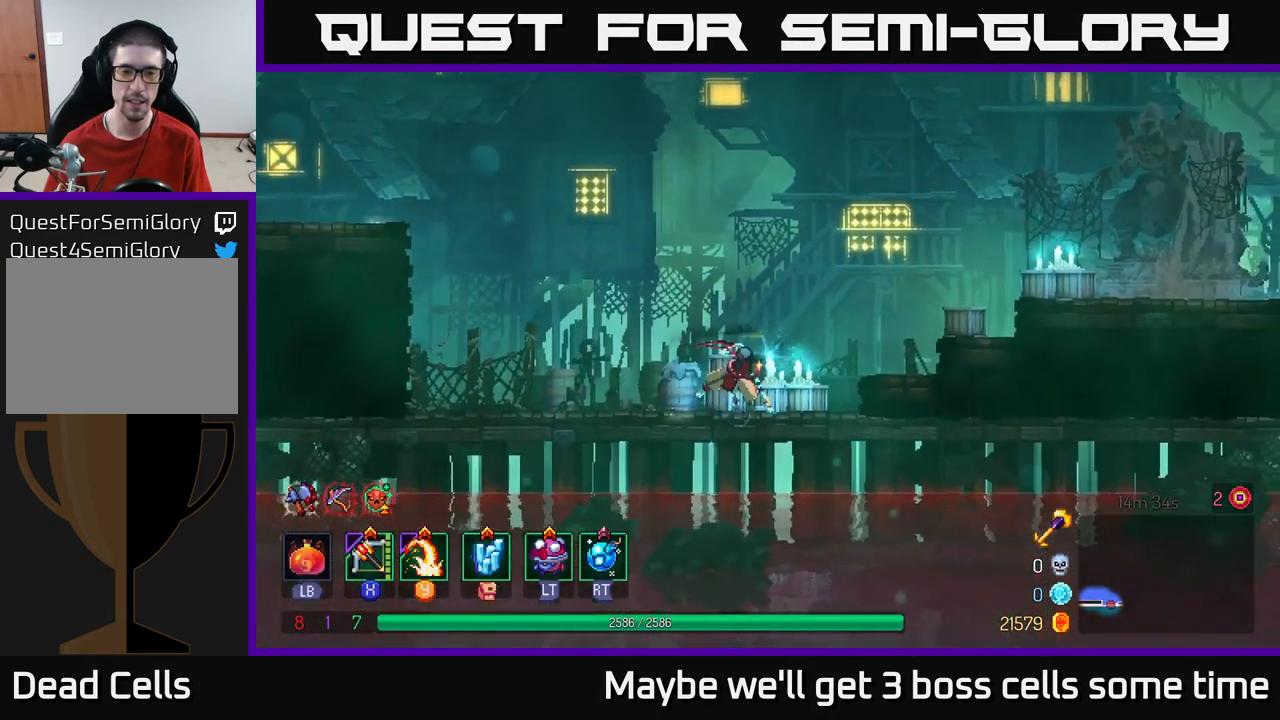
{"buttons": [], "left_stick": "right", "right_stick": "center", "events": [[133, "B", "up"], [217, "A", "down"], [350, "A", "up"]]}
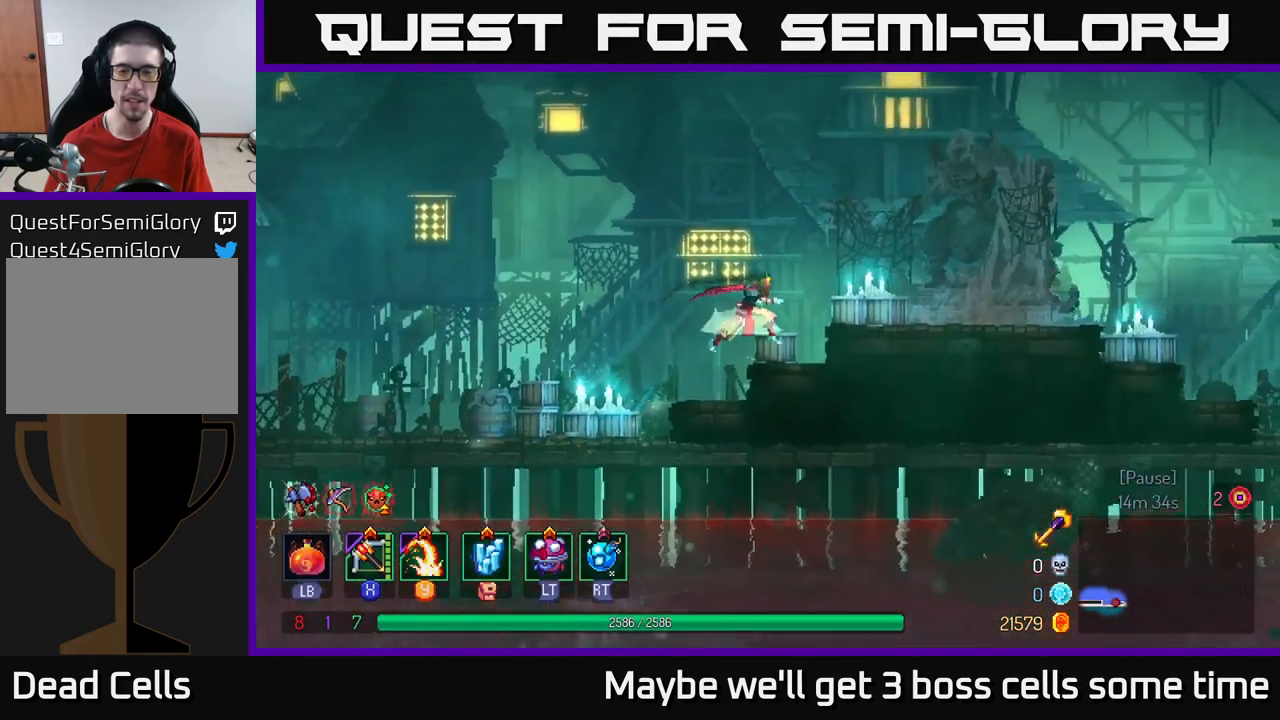
{"buttons": [], "left_stick": "right", "right_stick": "center", "events": [[17, "A", "down"], [117, "A", "up"], [383, "B", "down"], [483, "B", "up"]]}
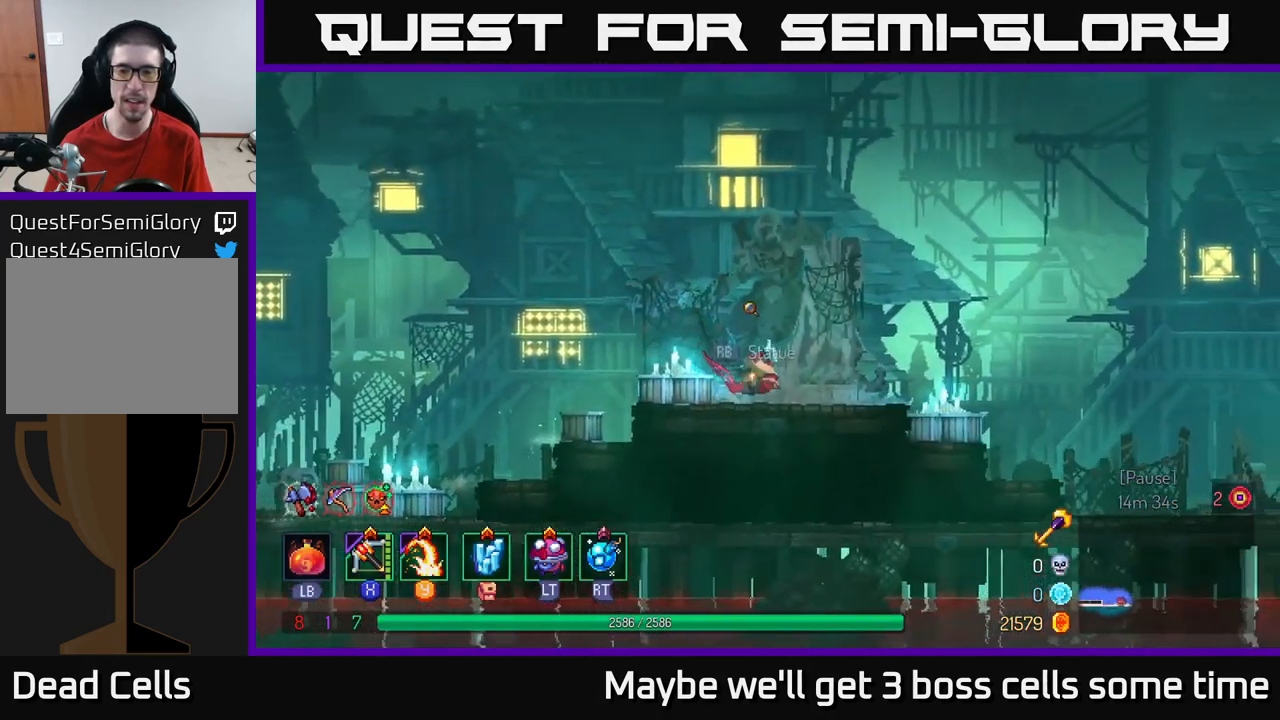
{"buttons": [], "left_stick": "right", "right_stick": "center", "events": [[300, "A", "down"], [483, "A", "up"]]}
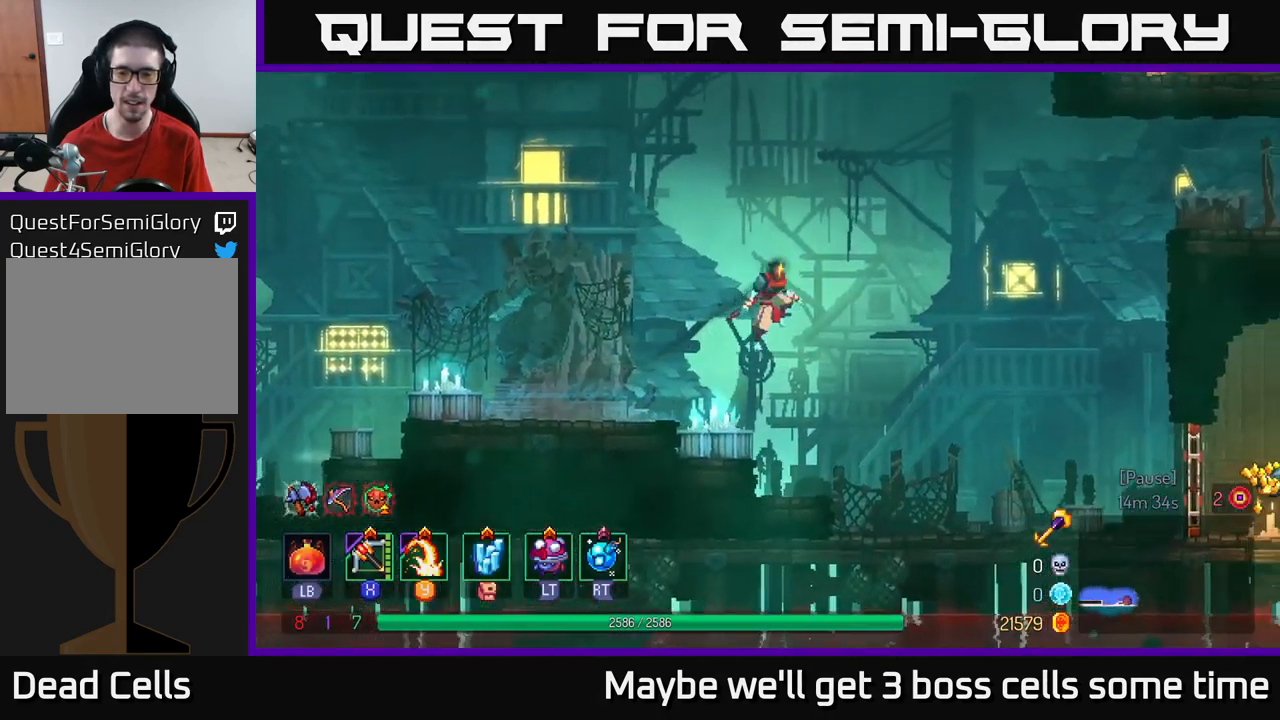
{"buttons": ["B"], "left_stick": "right", "right_stick": "center", "events": [[383, "B", "down"]]}
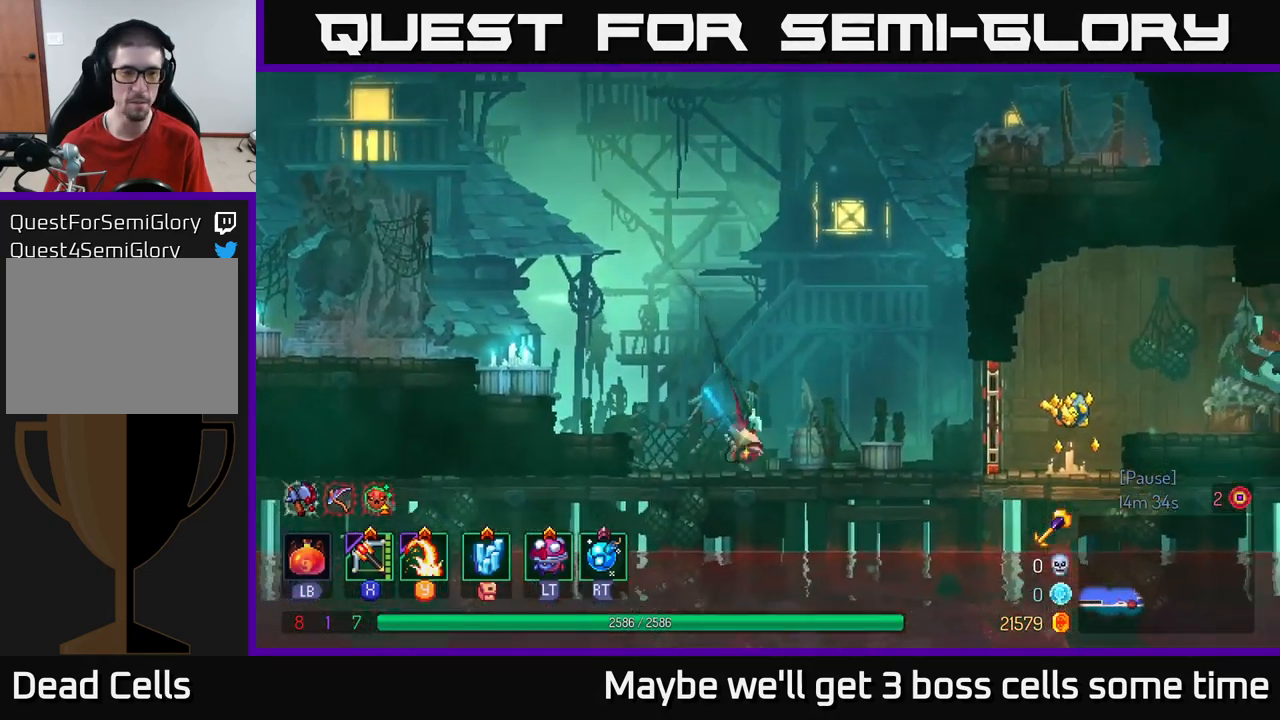
{"buttons": [], "left_stick": "right", "right_stick": "center", "events": [[50, "B", "up"], [400, "R1", "down"], [500, "R1", "up"]]}
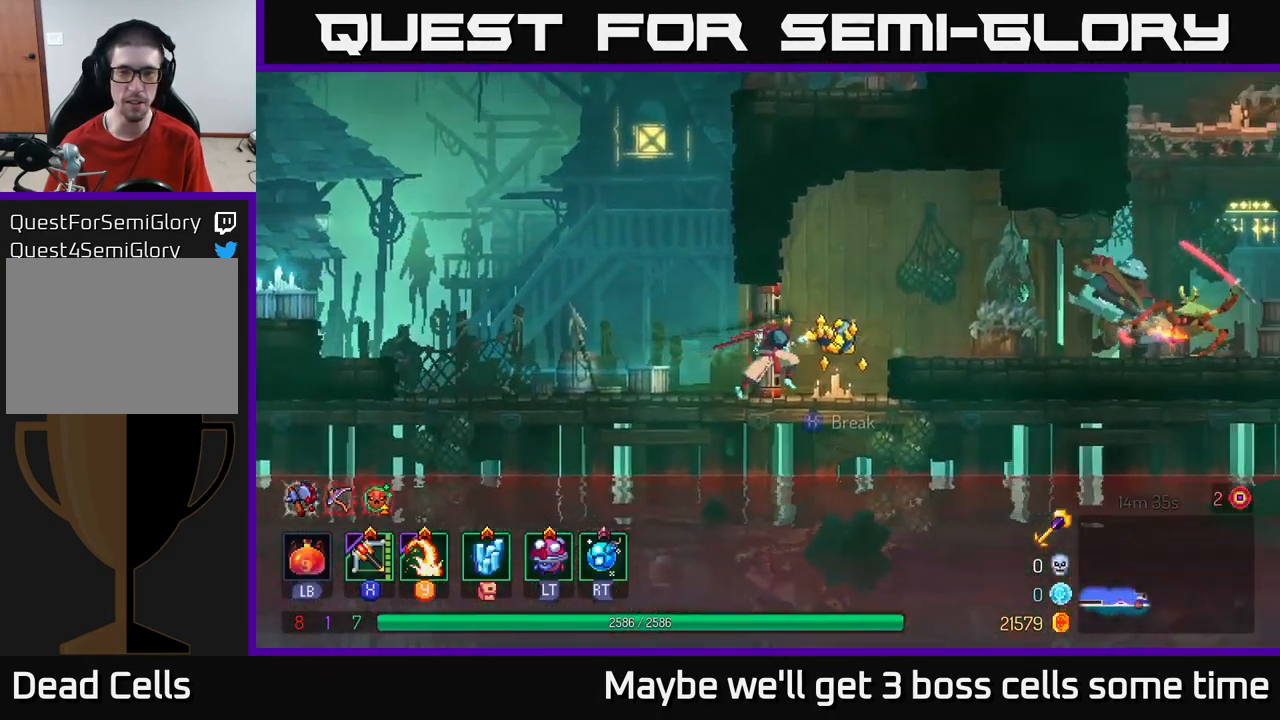
{"buttons": [], "left_stick": "right", "right_stick": "center", "events": [[233, "A", "down"], [383, "A", "up"], [417, "X", "down"], [450, "X", "up"]]}
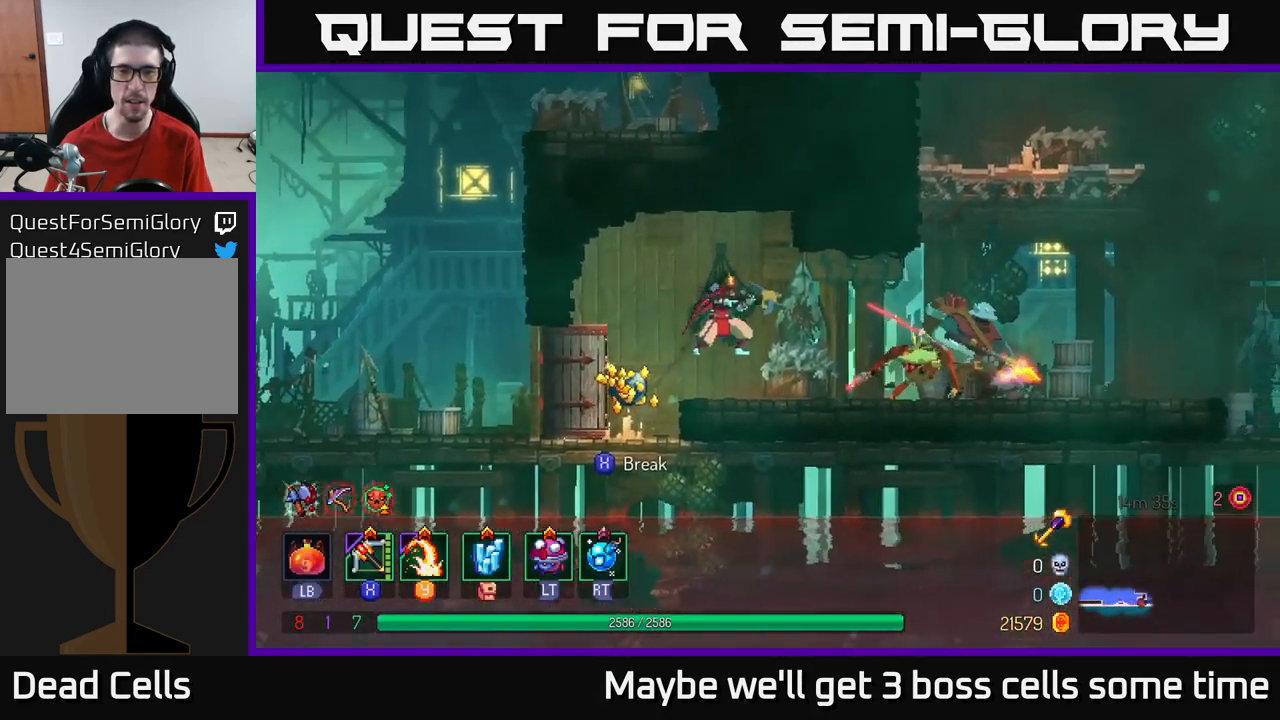
{"buttons": [], "left_stick": "right", "right_stick": "center", "events": []}
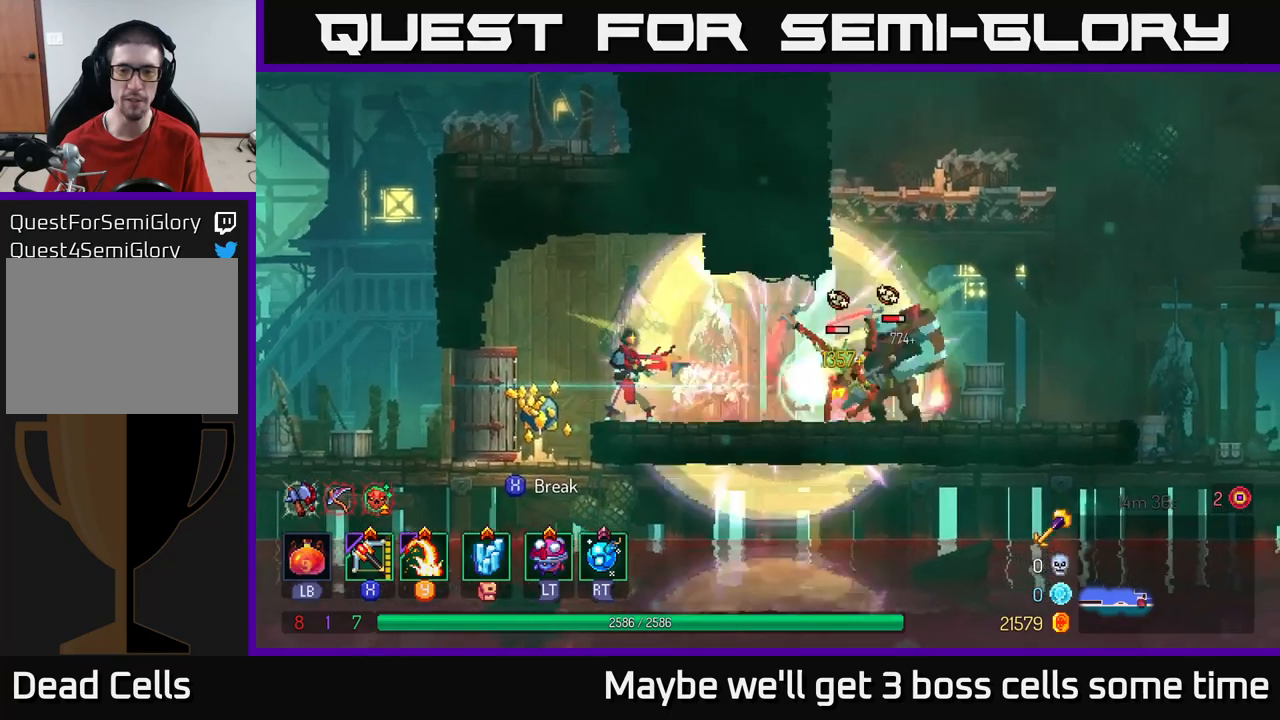
{"buttons": [], "left_stick": "right", "right_stick": "center", "events": [[350, "Y", "down"], [400, "Y", "up"]]}
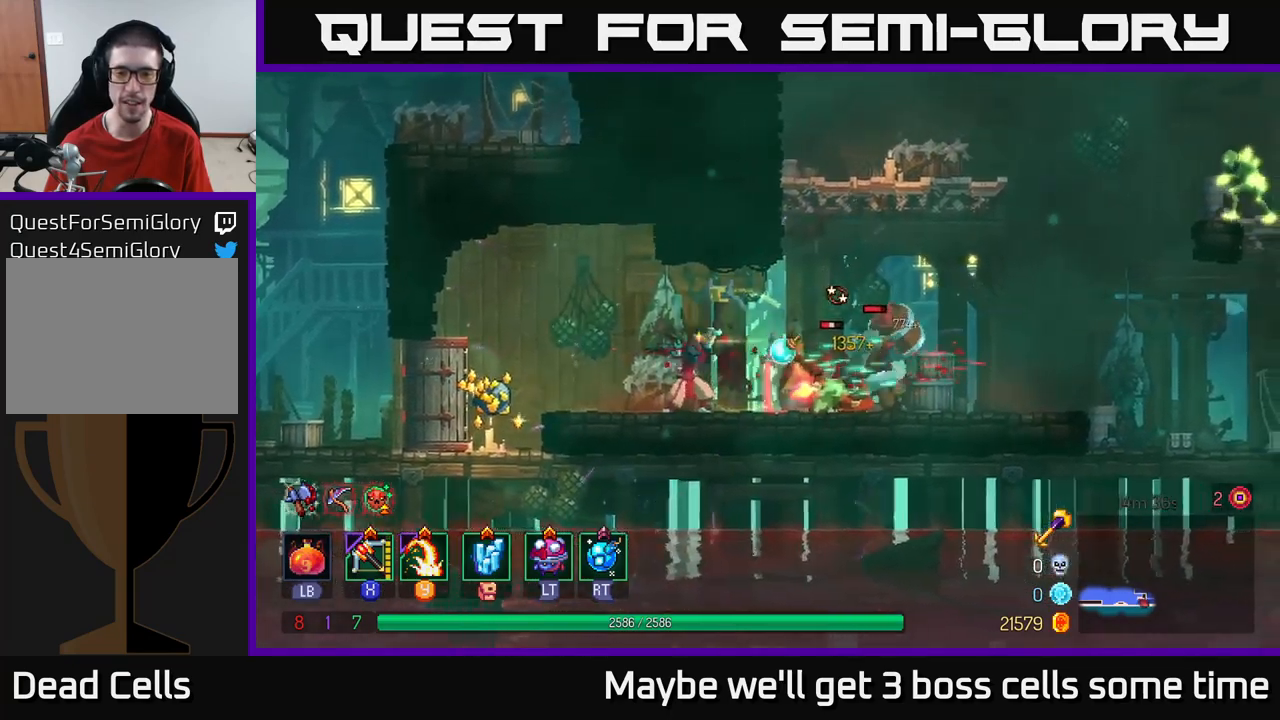
{"buttons": [], "left_stick": "left", "right_stick": "center", "events": [[367, "left_stick", "center"], [434, "left_stick", "left"]]}
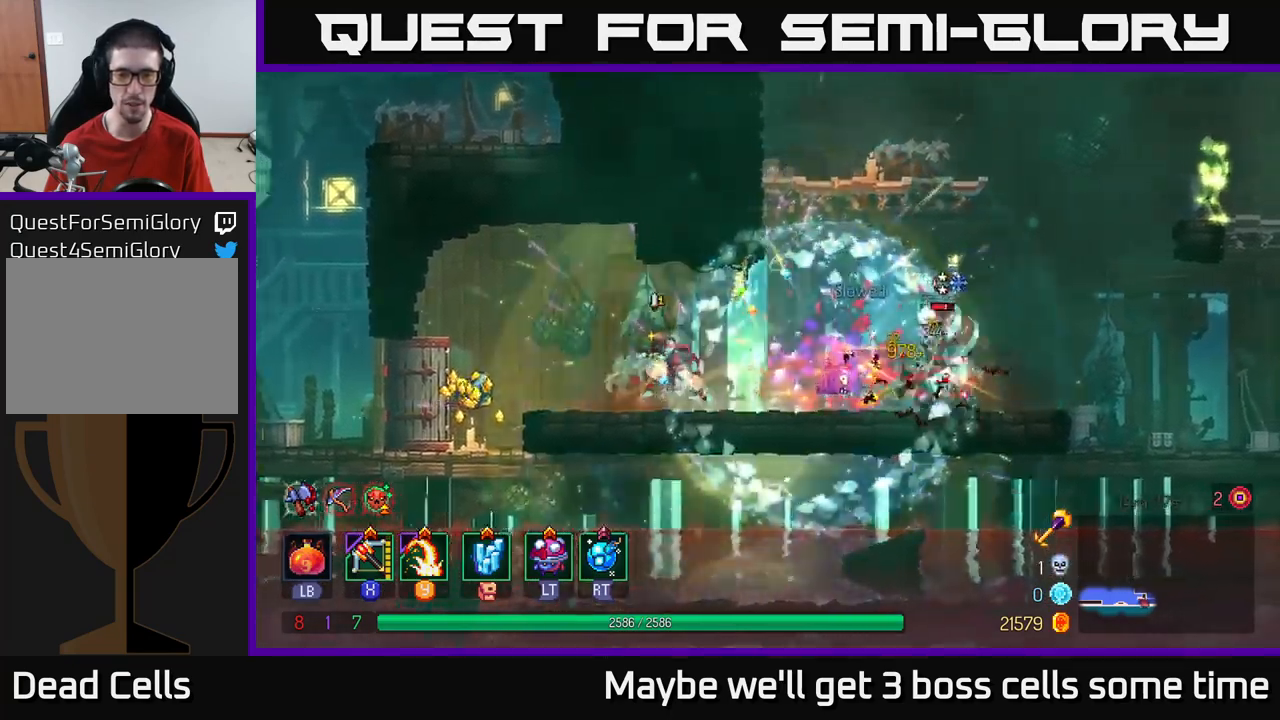
{"buttons": [], "left_stick": "right", "right_stick": "center", "events": [[150, "left_stick", "right"], [184, "X", "down"], [217, "X", "up"]]}
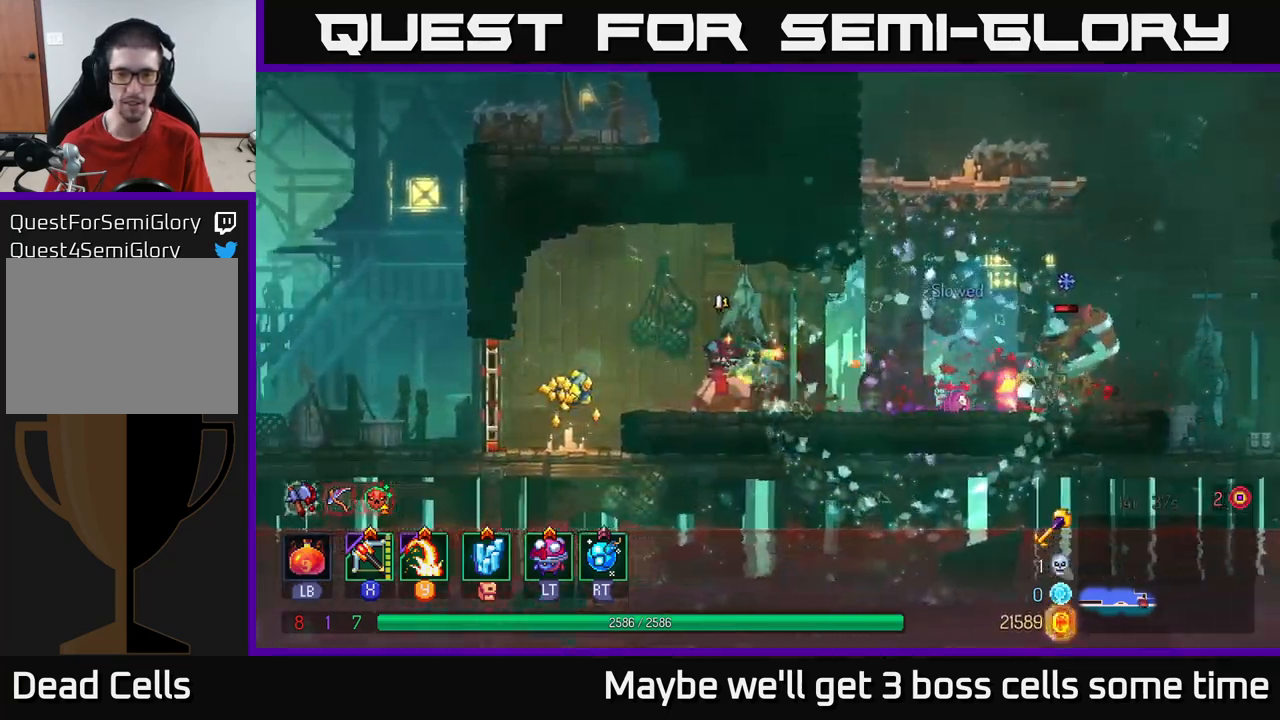
{"buttons": [], "left_stick": "left", "right_stick": "center", "events": [[50, "left_stick", "center"], [317, "left_stick", "left"]]}
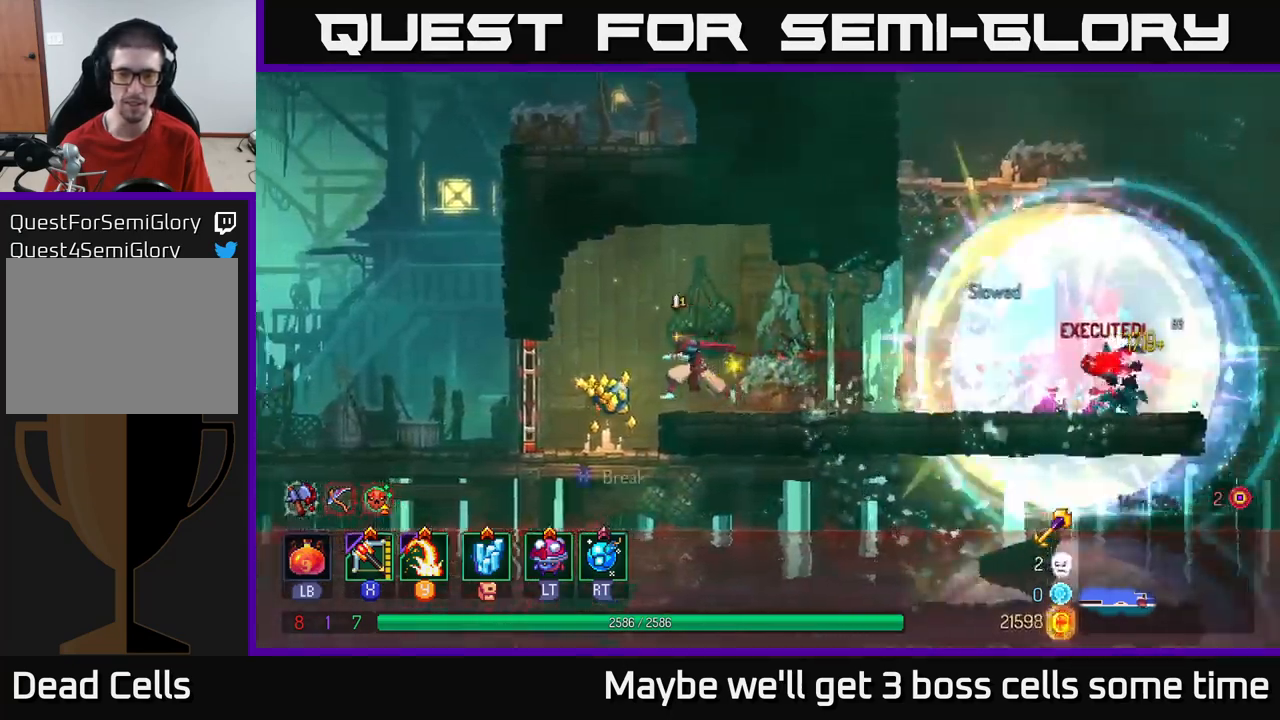
{"buttons": [], "left_stick": "center", "right_stick": "center", "events": [[300, "left_stick", "center"], [334, "R1", "down"], [400, "R1", "up"]]}
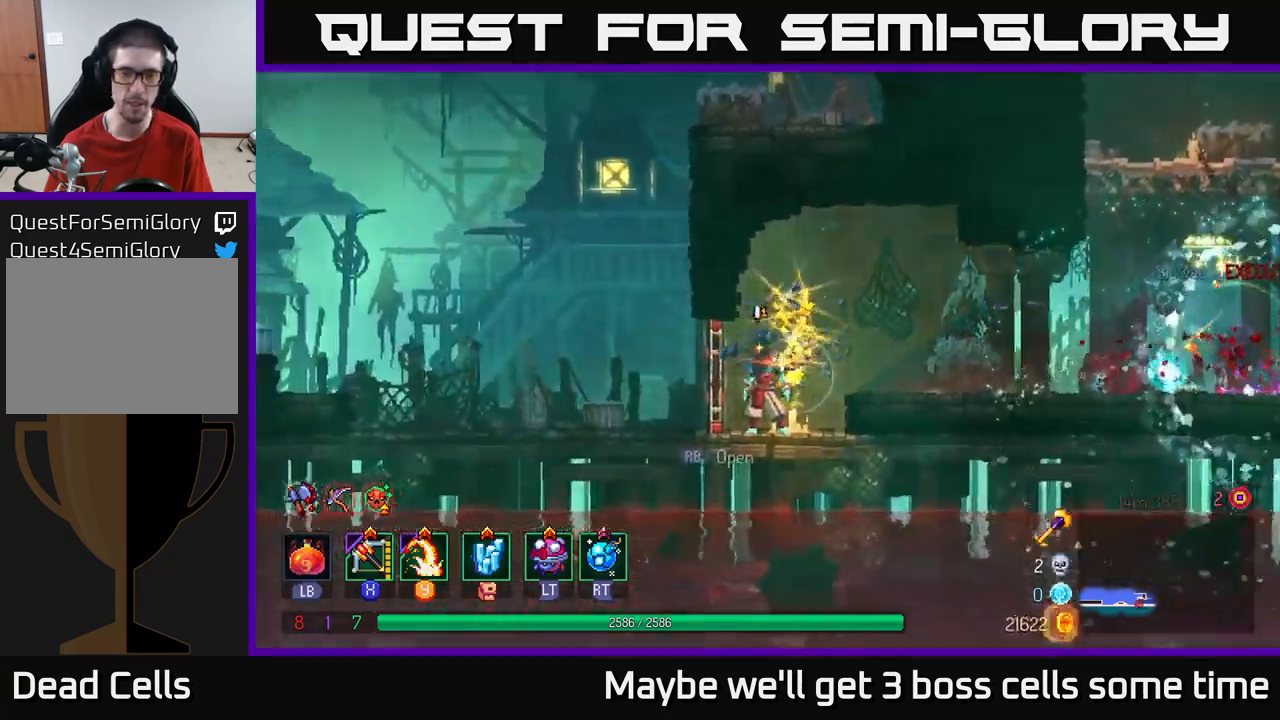
{"buttons": [], "left_stick": "right", "right_stick": "center", "events": [[84, "left_stick", "right"], [200, "A", "down"], [217, "L2", "down"], [300, "A", "up"], [317, "L2", "up"]]}
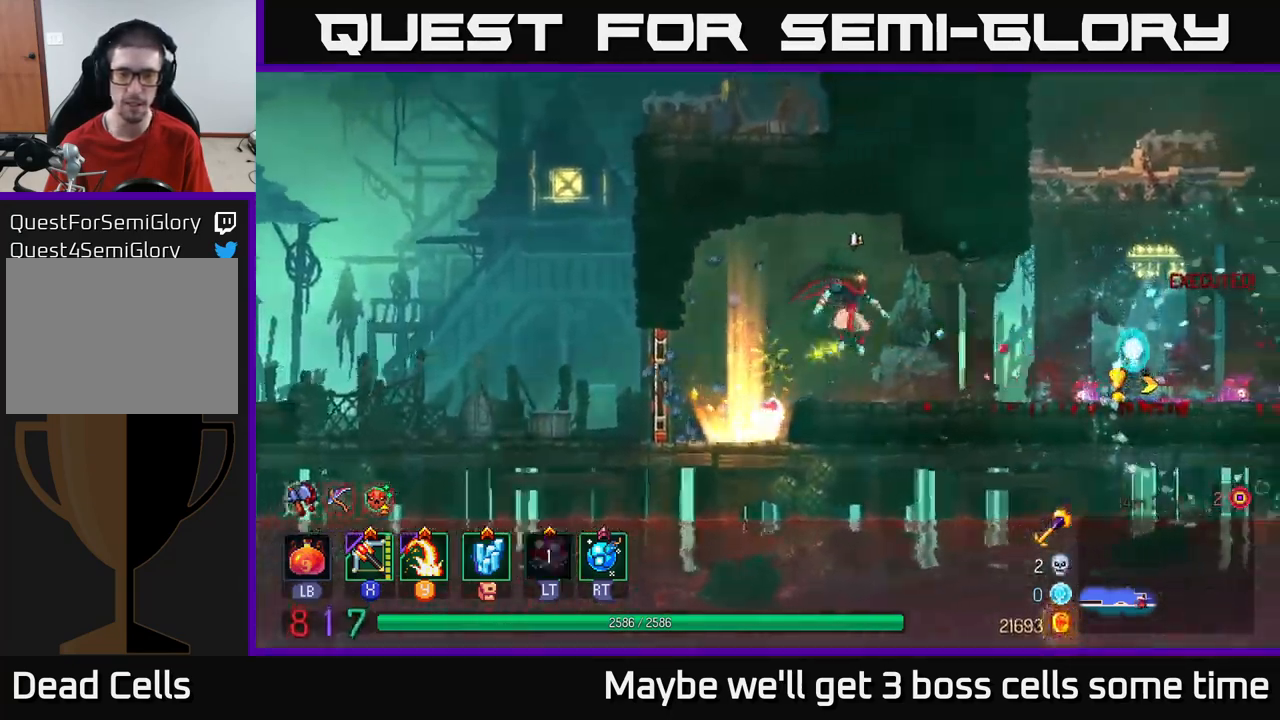
{"buttons": [], "left_stick": "right", "right_stick": "center", "events": [[200, "B", "down"], [350, "B", "up"]]}
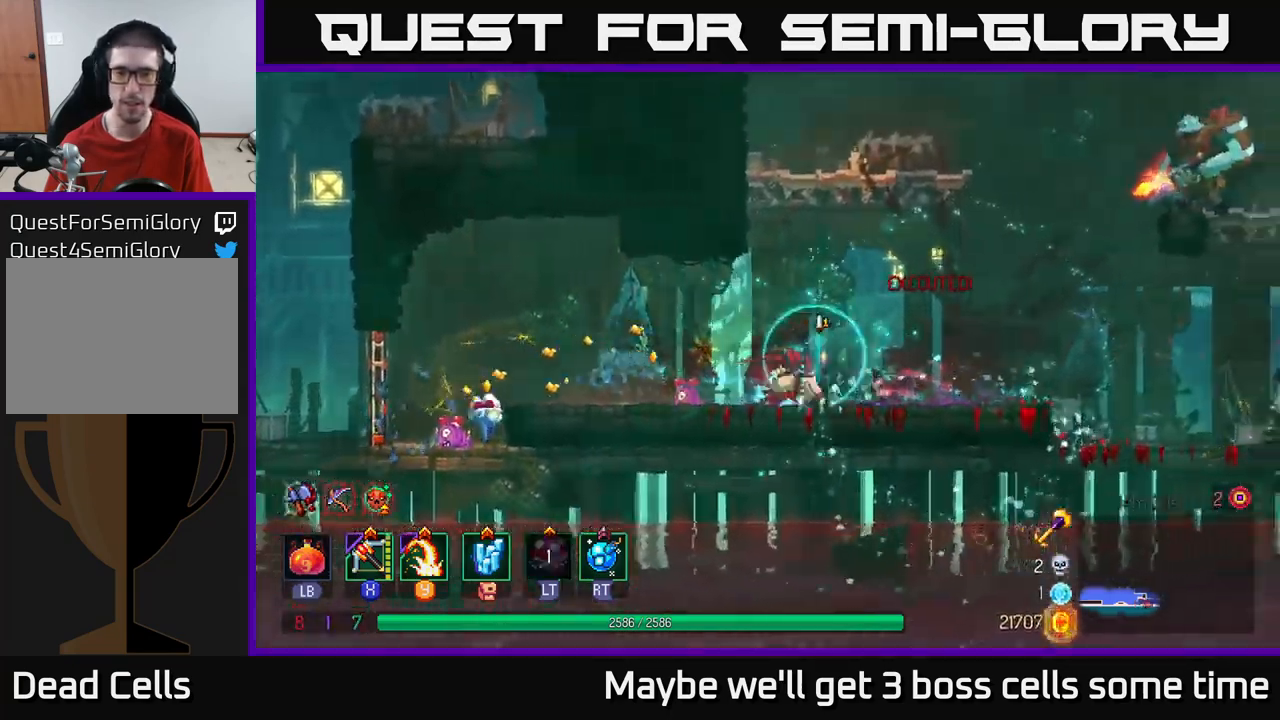
{"buttons": ["A"], "left_stick": "right", "right_stick": "center", "events": [[234, "A", "down"], [334, "A", "up"], [467, "A", "down"]]}
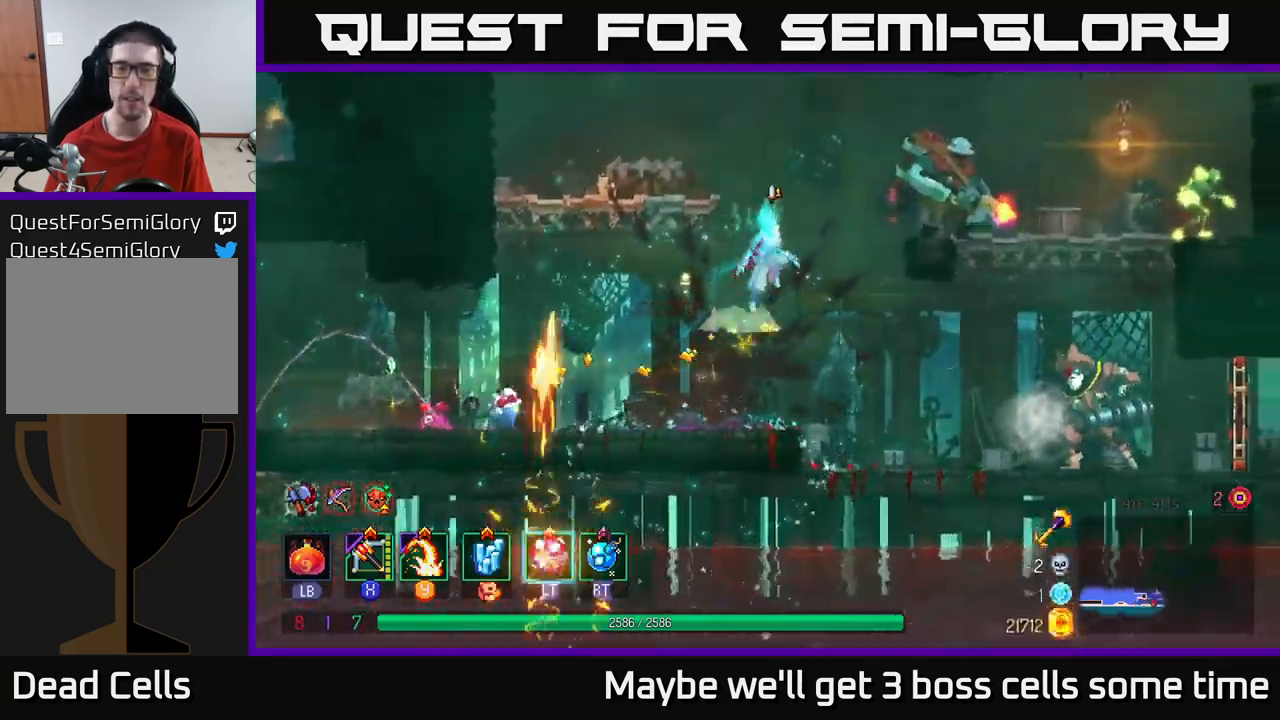
{"buttons": ["X"], "left_stick": "right", "right_stick": "center", "events": [[100, "A", "up"], [450, "X", "down"]]}
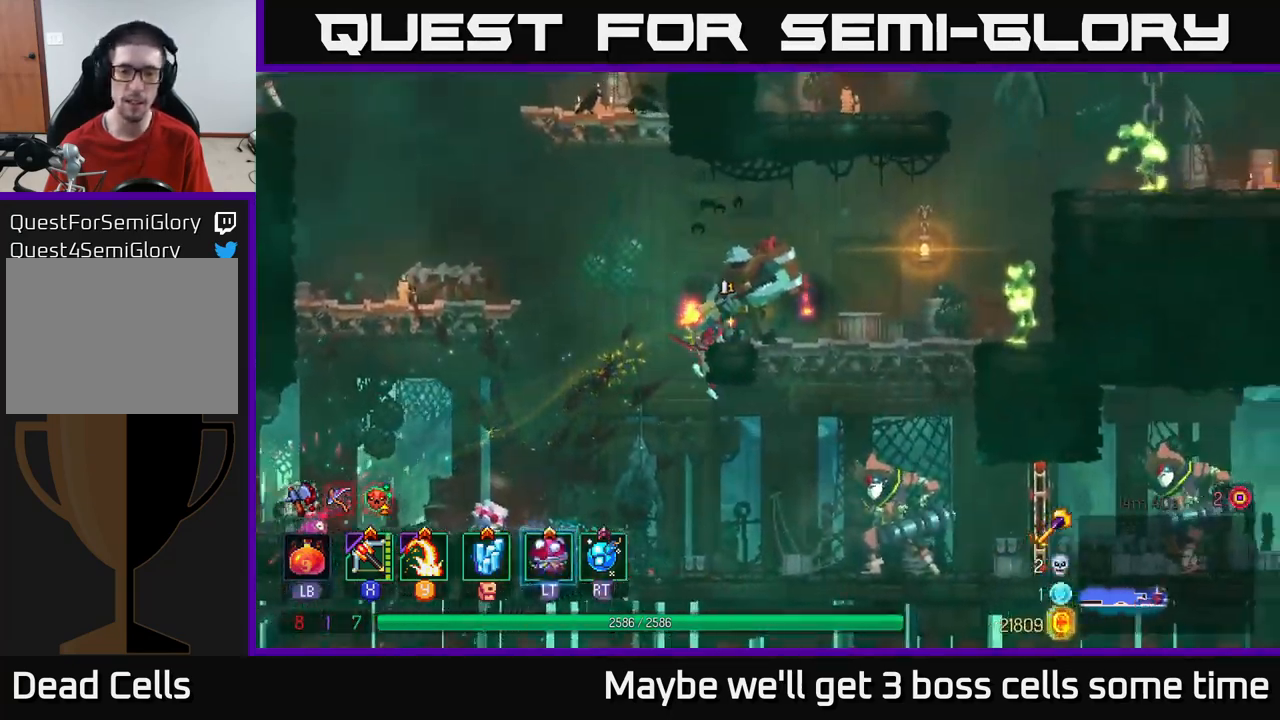
{"buttons": [], "left_stick": "right", "right_stick": "center", "events": [[117, "X", "up"]]}
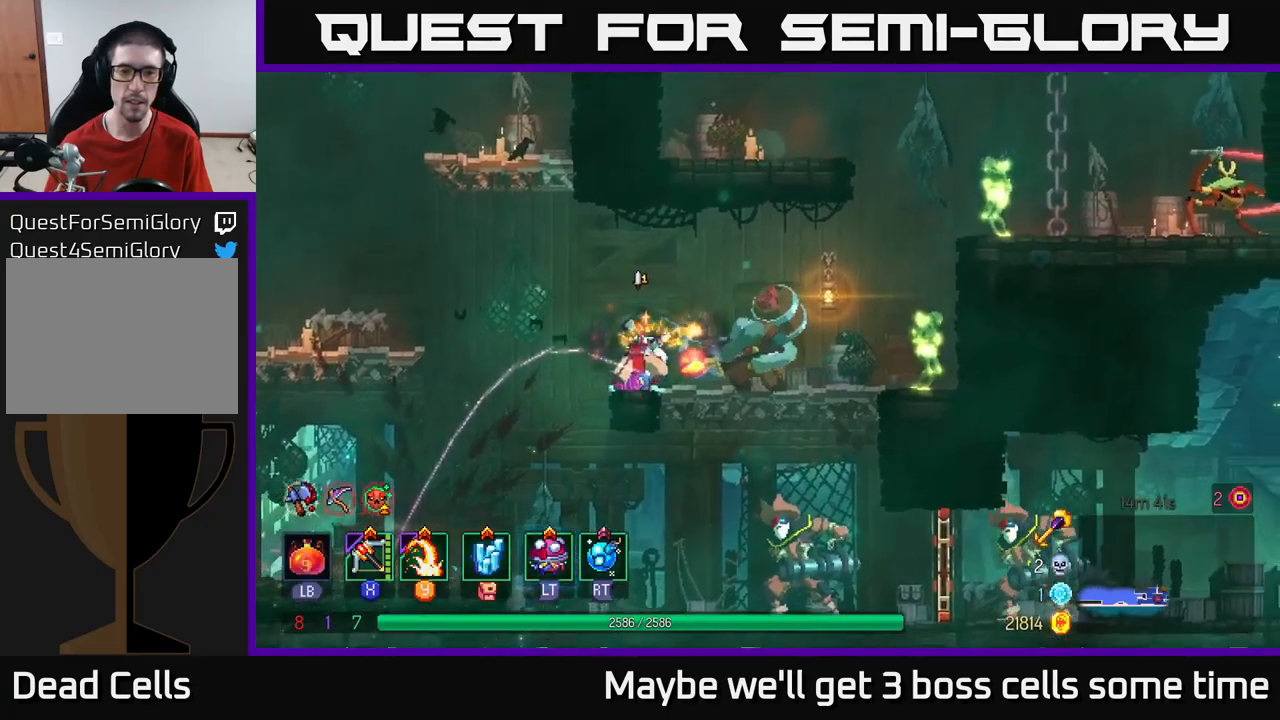
{"buttons": ["R2"], "left_stick": "right", "right_stick": "center", "events": [[433, "R2", "down"]]}
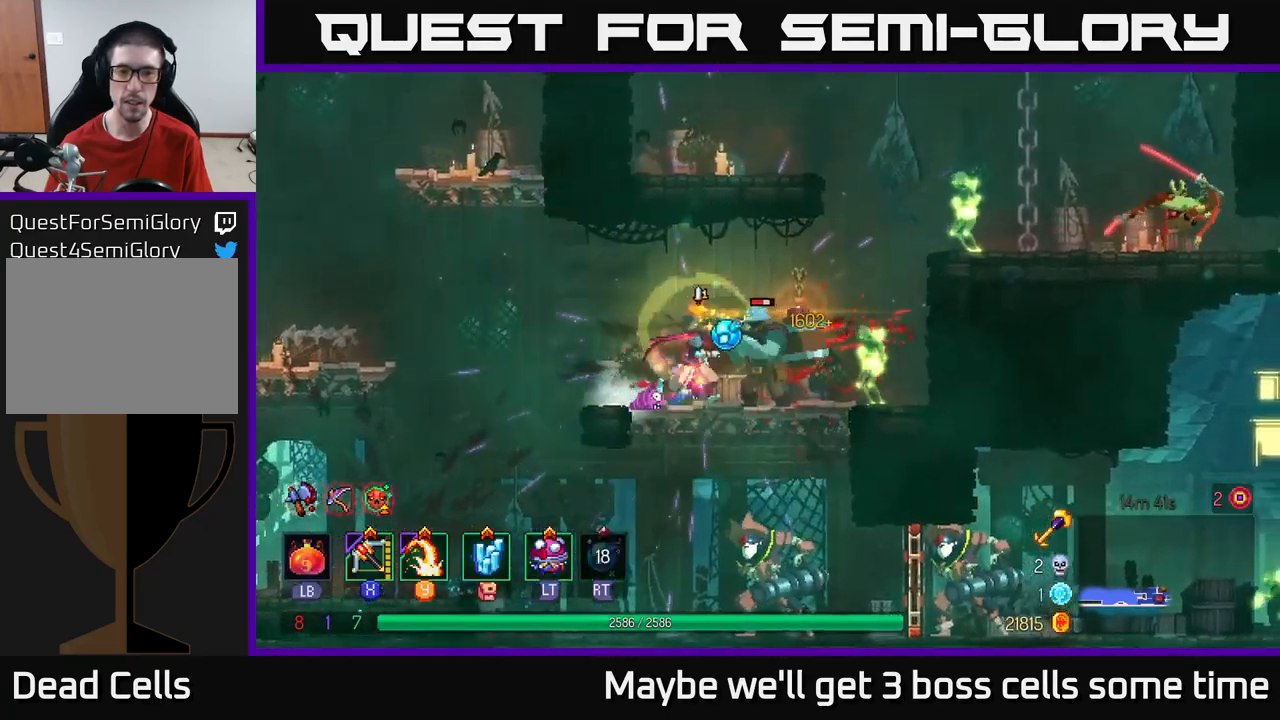
{"buttons": [], "left_stick": "center", "right_stick": "center", "events": [[16, "R2", "up"], [200, "X", "down"], [200, "left_stick", "center"], [283, "X", "up"]]}
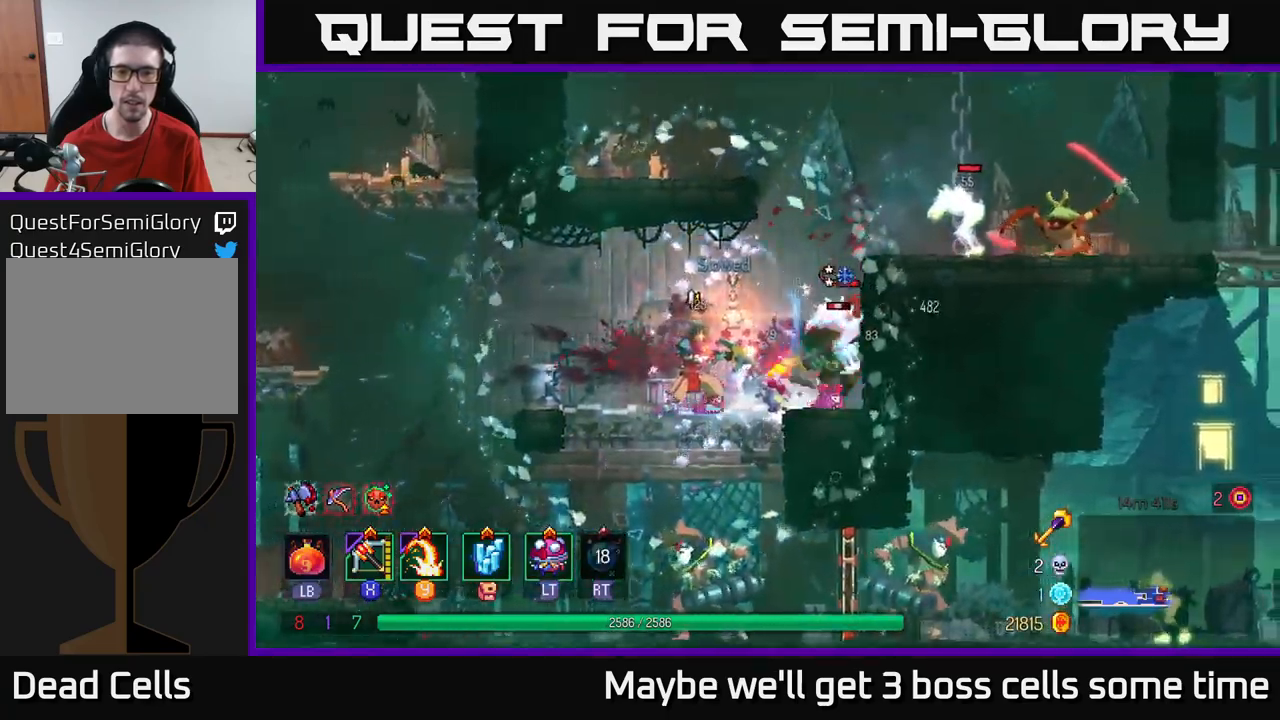
{"buttons": [], "left_stick": "down", "right_stick": "center", "events": [[500, "left_stick", "down"]]}
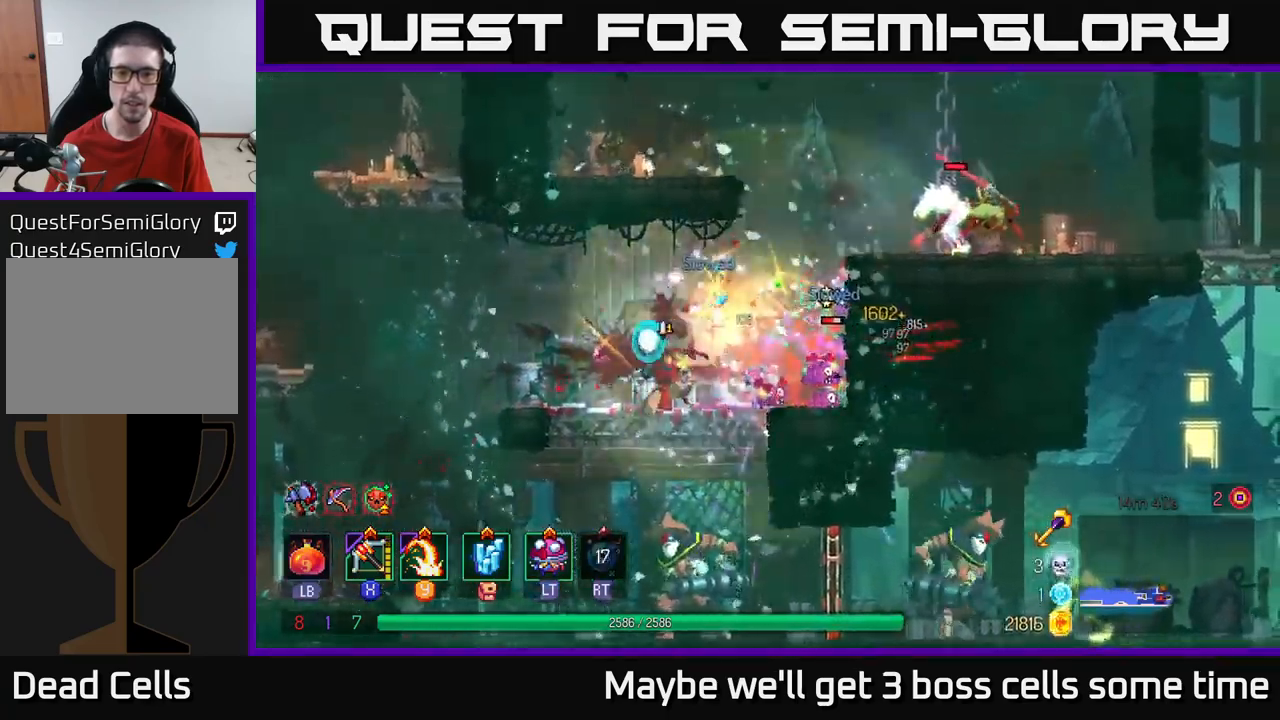
{"buttons": [], "left_stick": "center", "right_stick": "center", "events": [[66, "A", "down"], [116, "A", "up"], [166, "A", "down"], [233, "A", "up"], [400, "left_stick", "center"]]}
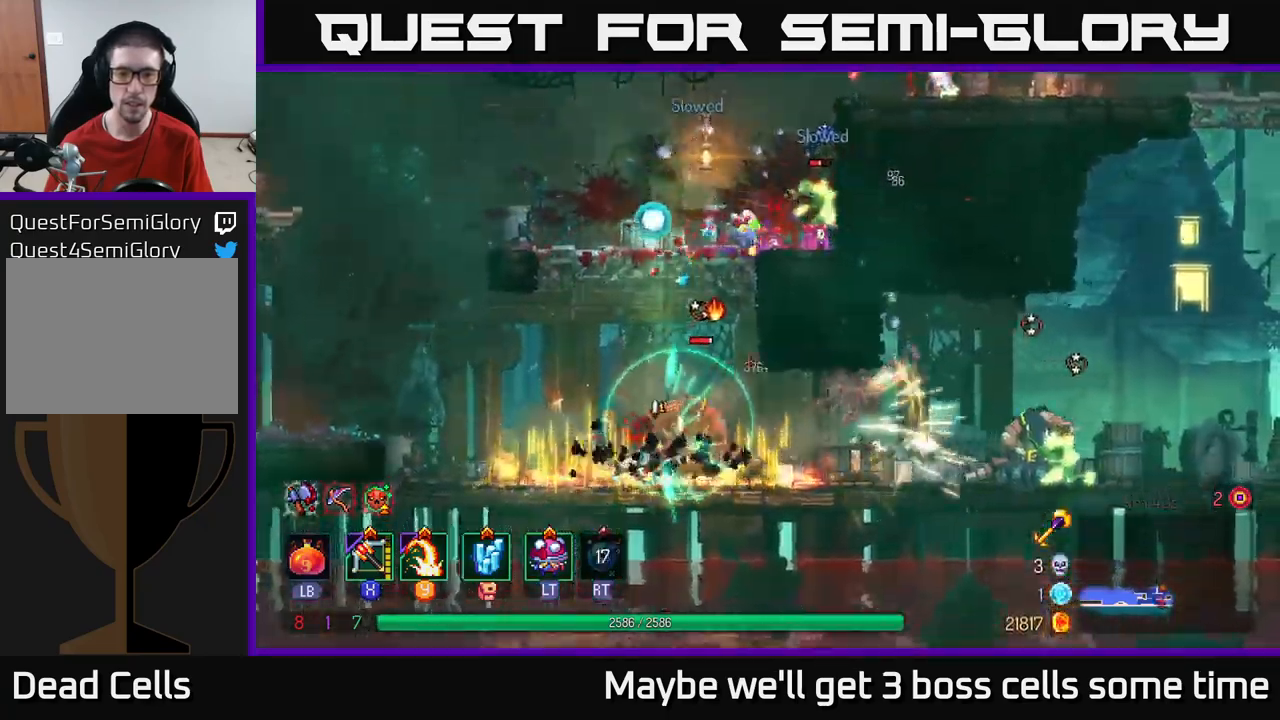
{"buttons": [], "left_stick": "right", "right_stick": "center", "events": [[133, "left_stick", "right"], [166, "X", "down"], [250, "X", "up"]]}
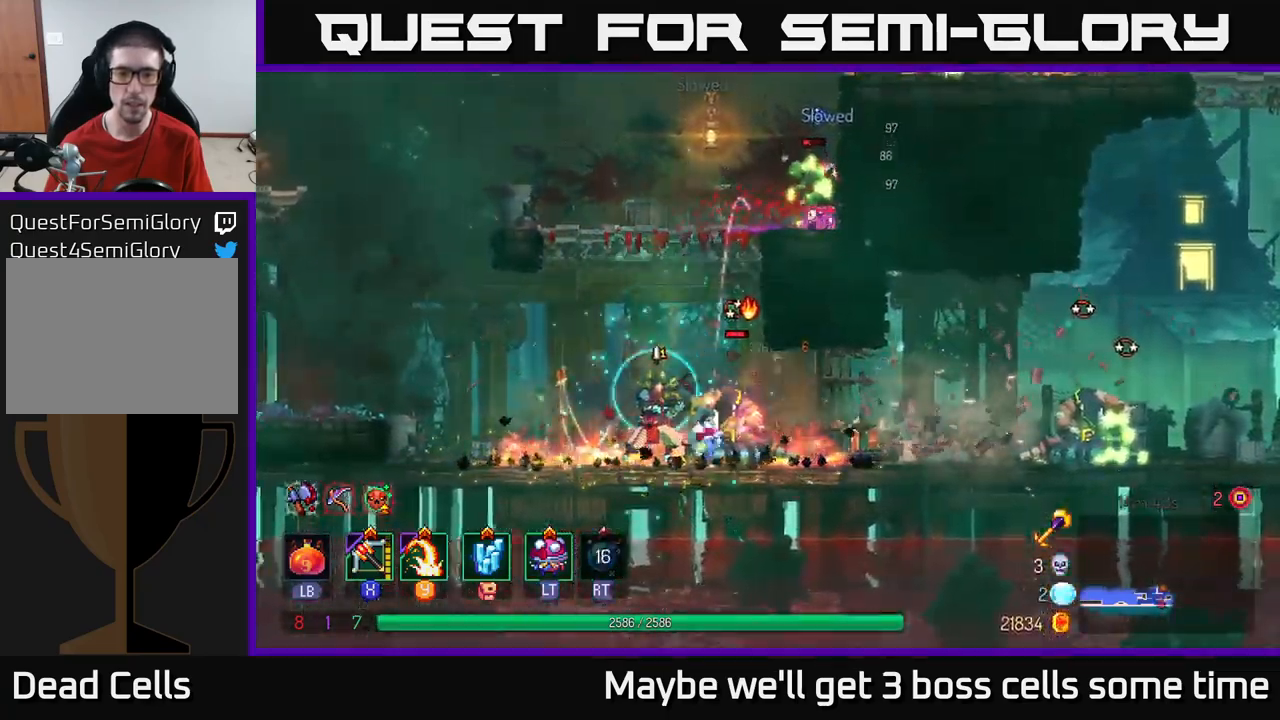
{"buttons": [], "left_stick": "right", "right_stick": "center", "events": [[33, "left_stick", "center"], [250, "left_stick", "right"], [433, "Y", "down"], [483, "Y", "up"]]}